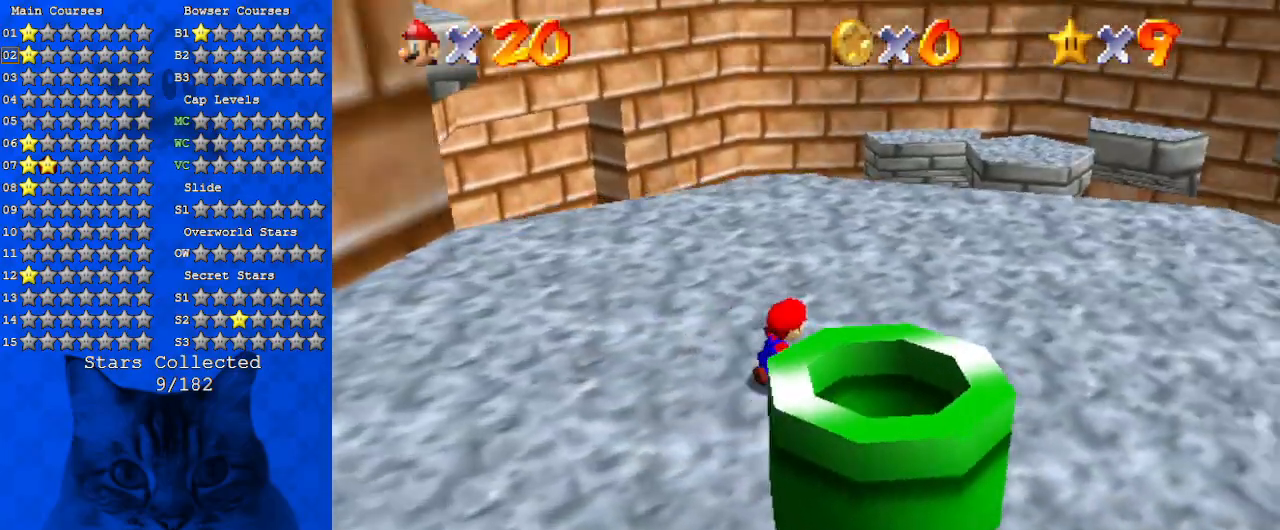
Gameplay with keyboard; each line is a JSON object with the keys held at the frame after it. "events" lists presses ("down") and releases ("up") of "a", "c", "ctrl", "d", "down", "left", "return", "right", "s", "shift", "up", "w", "x" and "y" between this image and that frame as [ms after this image, input, new state], when the widget could be followed in between. No other keys are recorded. Mouse input is not recorded.
{"keys": ["a", "left", "up"], "events": [[34, "a", "up"], [67, "right", "up"], [134, "a", "down"], [300, "a", "up"], [300, "left", "down"], [467, "a", "down"]]}
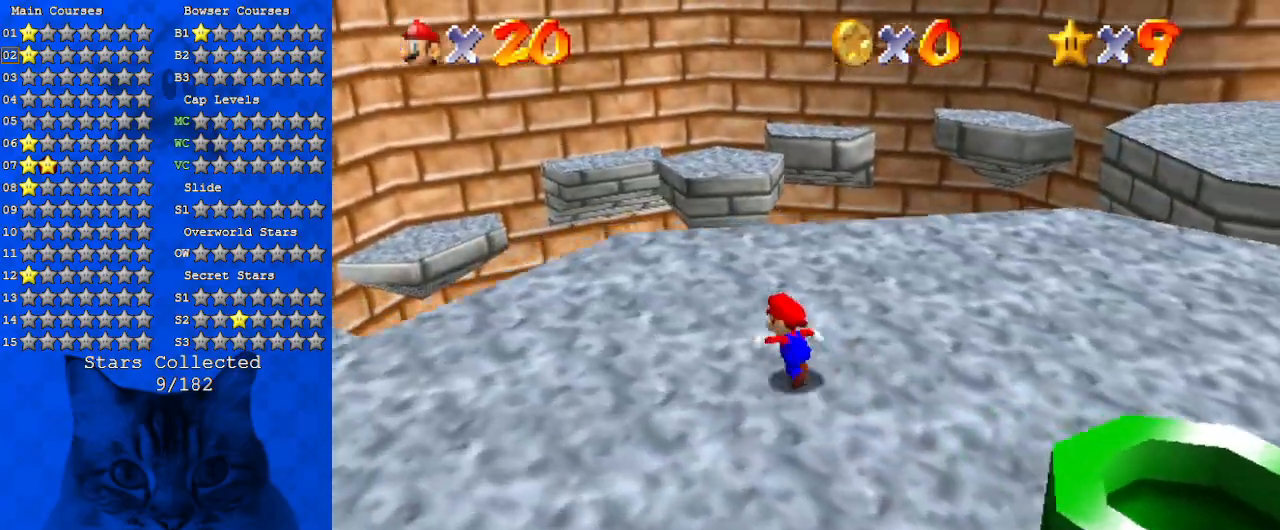
{"keys": ["right", "up"], "events": [[100, "left", "up"], [100, "right", "down"], [134, "a", "up"], [267, "a", "down"], [467, "a", "up"]]}
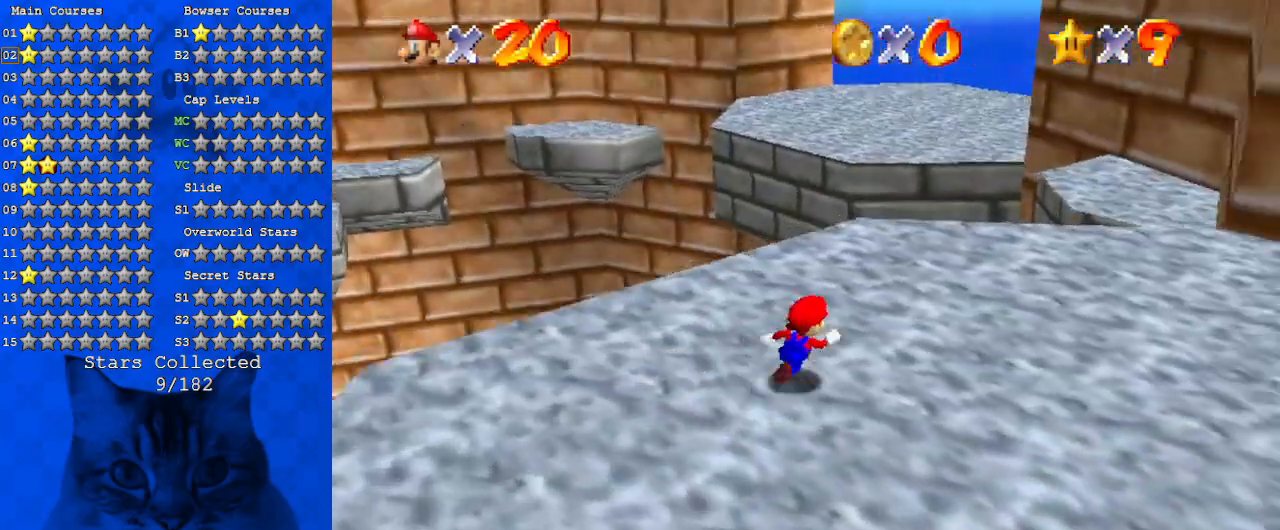
{"keys": ["right", "up"], "events": [[167, "right", "up"], [334, "right", "down"]]}
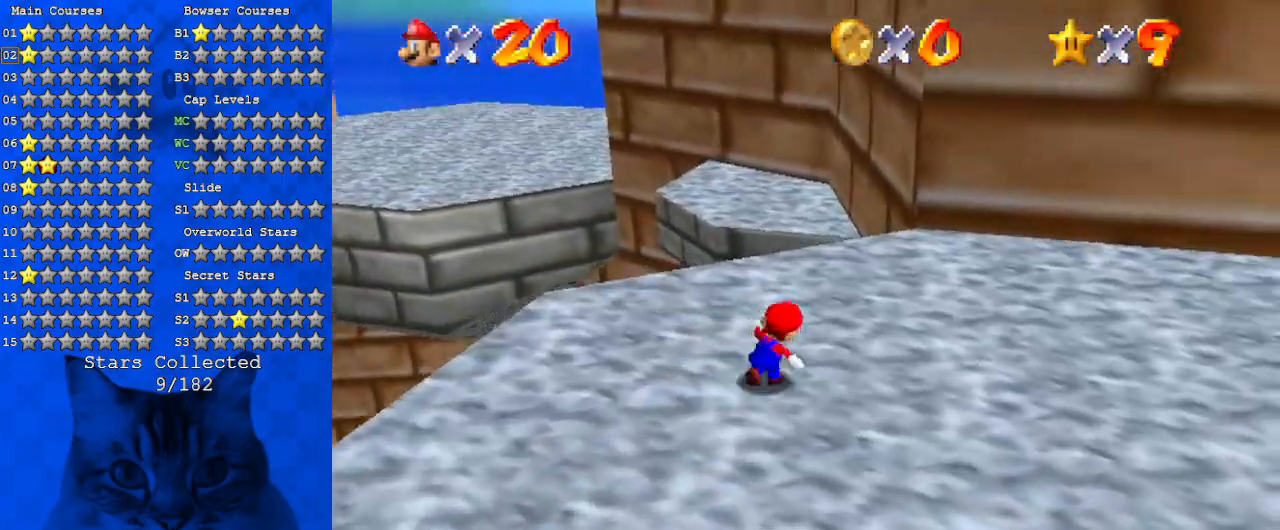
{"keys": ["left", "up"], "events": [[34, "right", "up"], [167, "y", "down"], [267, "left", "down"], [267, "shift", "down"], [334, "y", "up"], [400, "shift", "up"]]}
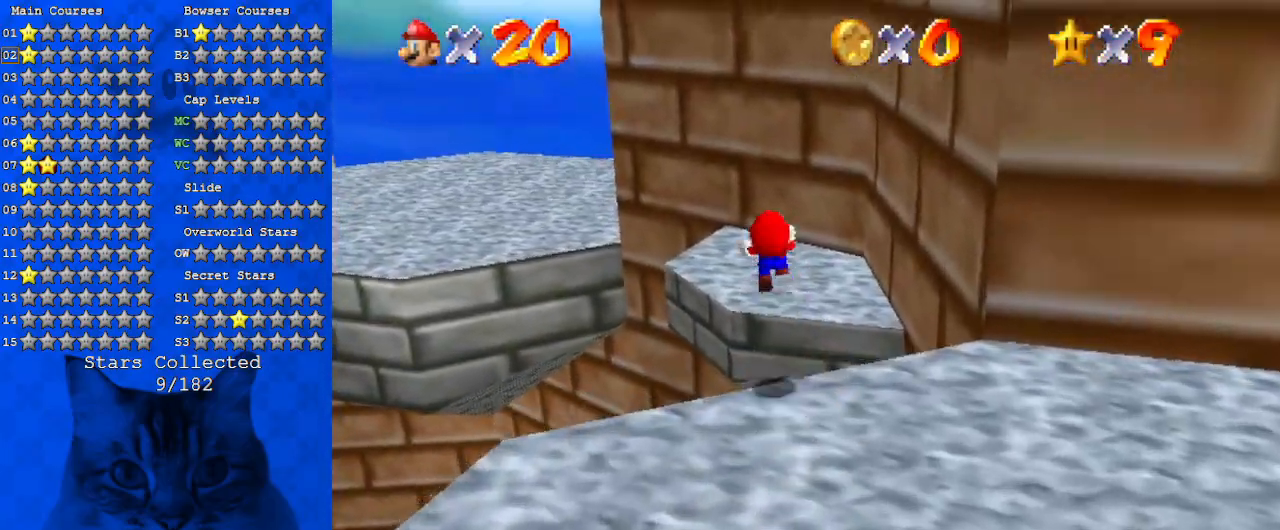
{"keys": [], "events": [[34, "up", "up"], [367, "down", "down"], [467, "down", "up"], [467, "left", "up"]]}
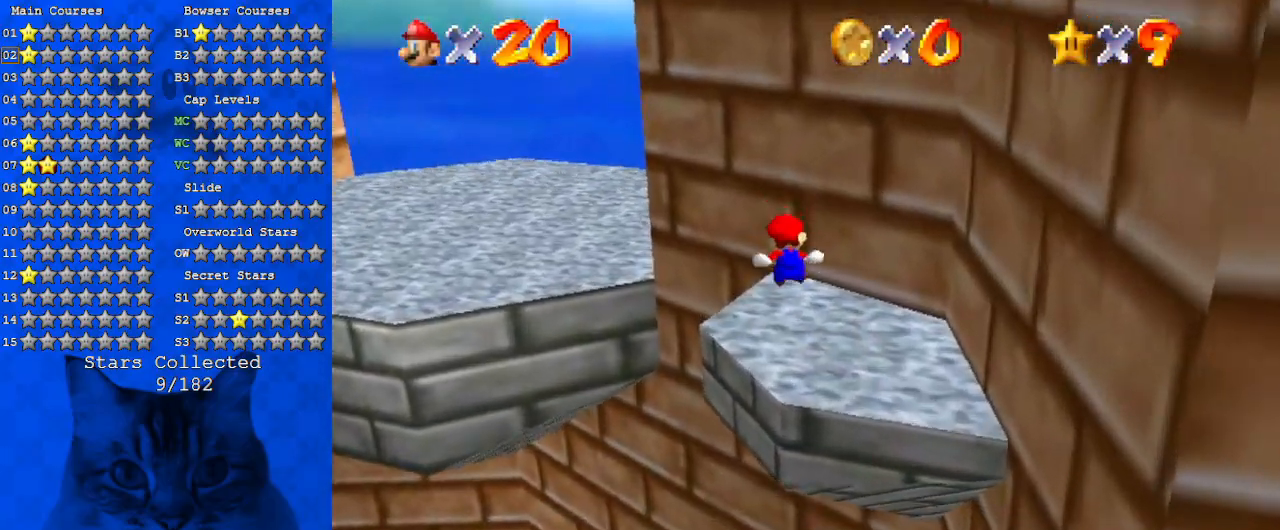
{"keys": ["up"], "events": [[134, "right", "down"], [234, "up", "down"], [334, "right", "up"]]}
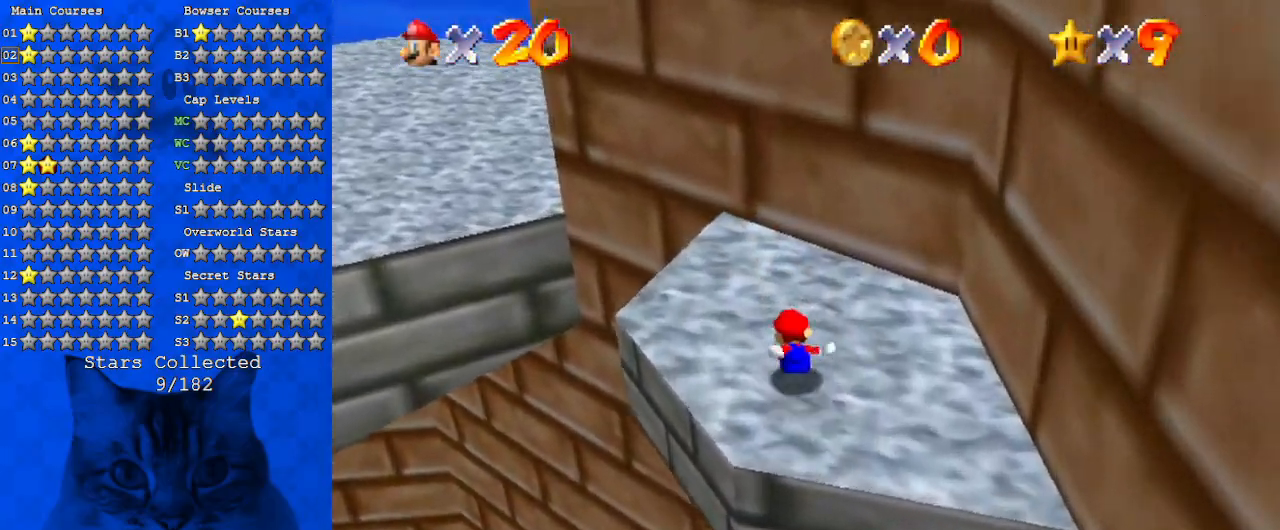
{"keys": ["left", "shift", "y"], "events": [[167, "left", "down"], [234, "up", "up"], [400, "y", "down"], [434, "shift", "down"]]}
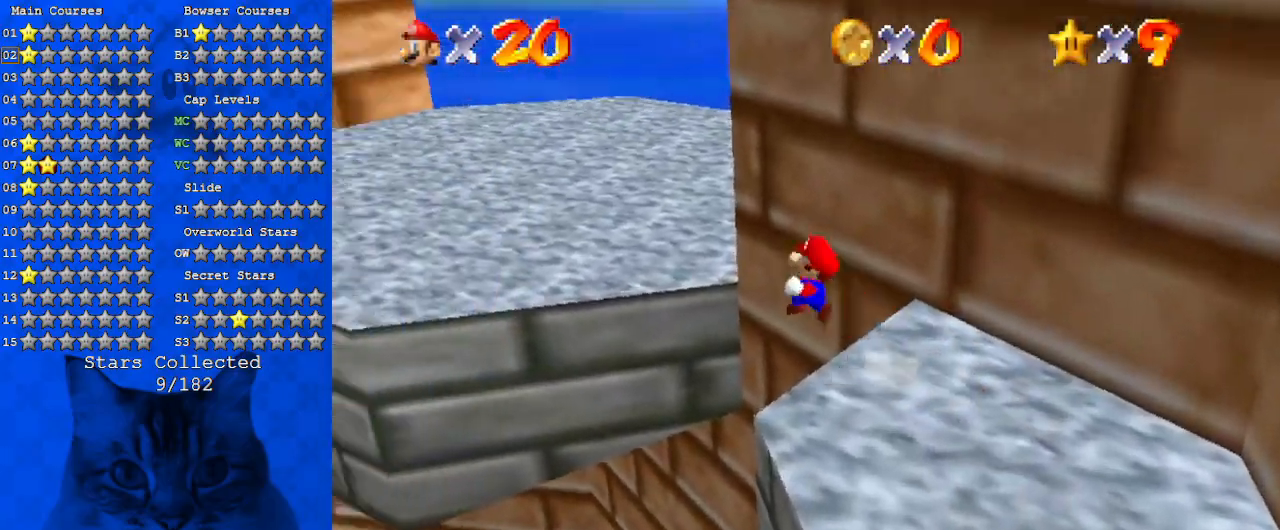
{"keys": ["up"], "events": [[34, "y", "up"], [67, "shift", "up"], [134, "d", "down"], [167, "up", "down"], [267, "d", "up"], [367, "d", "down"], [367, "left", "up"], [500, "d", "up"]]}
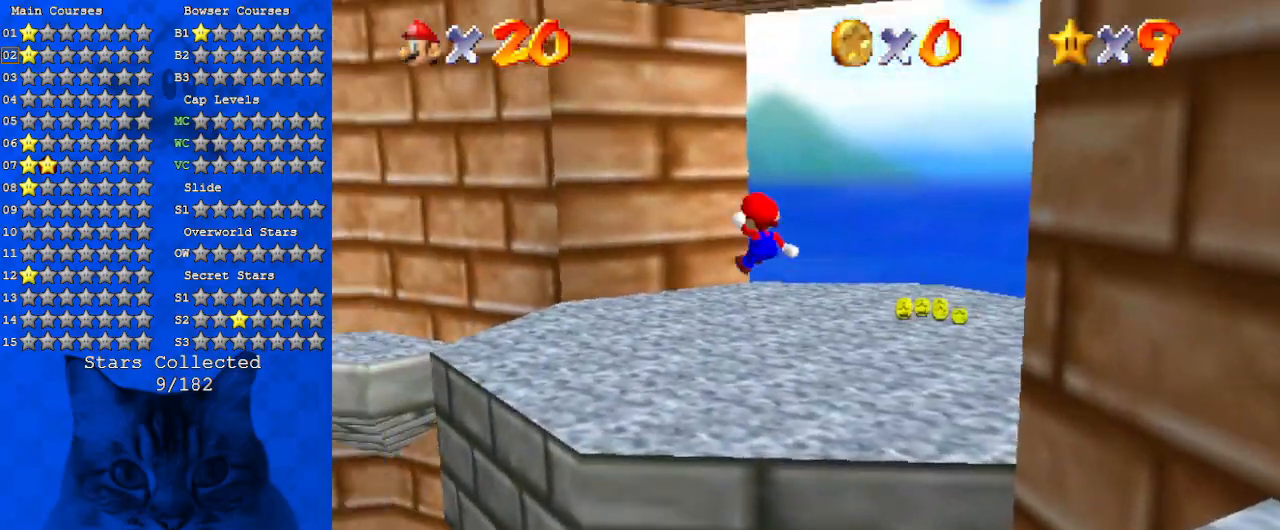
{"keys": ["up"], "events": [[100, "d", "down"], [267, "d", "up"], [334, "d", "down"], [500, "d", "up"]]}
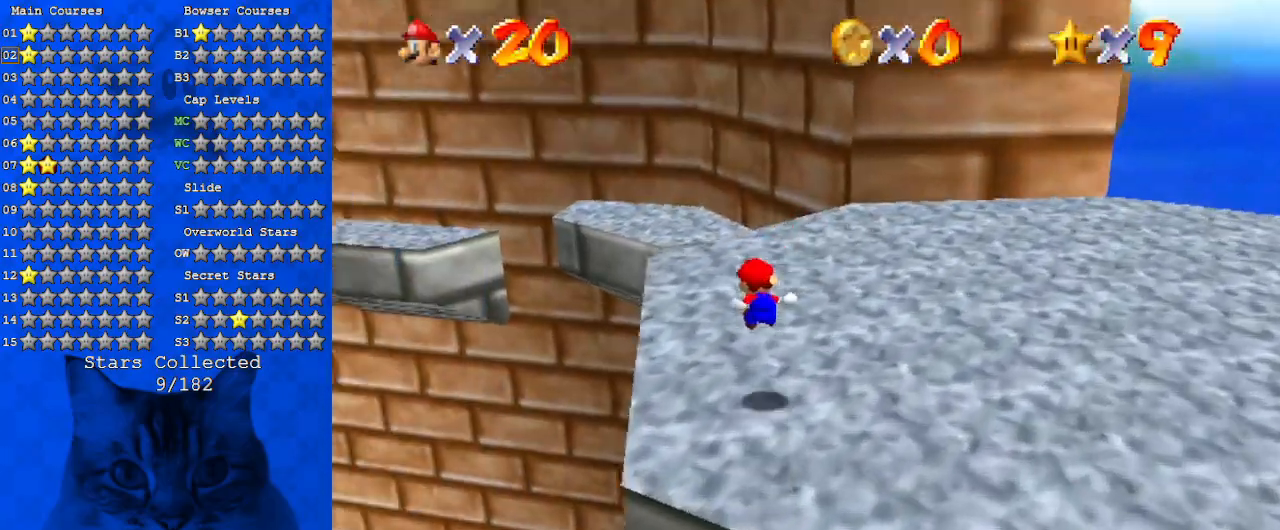
{"keys": ["up"], "events": [[67, "d", "down"], [200, "d", "up"], [200, "right", "down"], [400, "right", "up"]]}
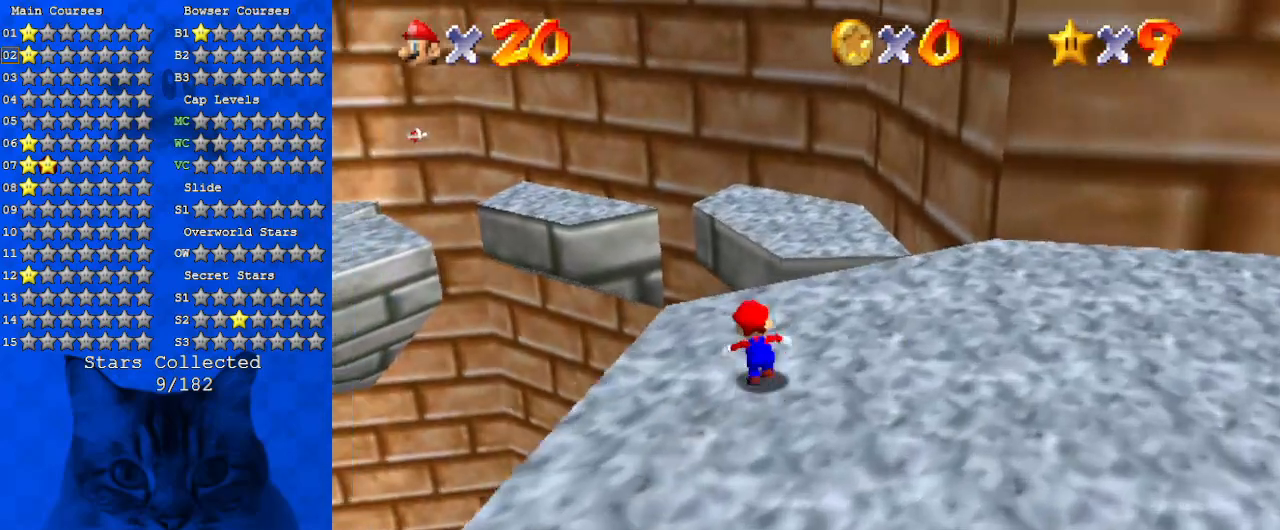
{"keys": ["right", "up"], "events": [[34, "y", "down"], [67, "shift", "down"], [167, "right", "down"], [200, "shift", "up"], [200, "y", "up"]]}
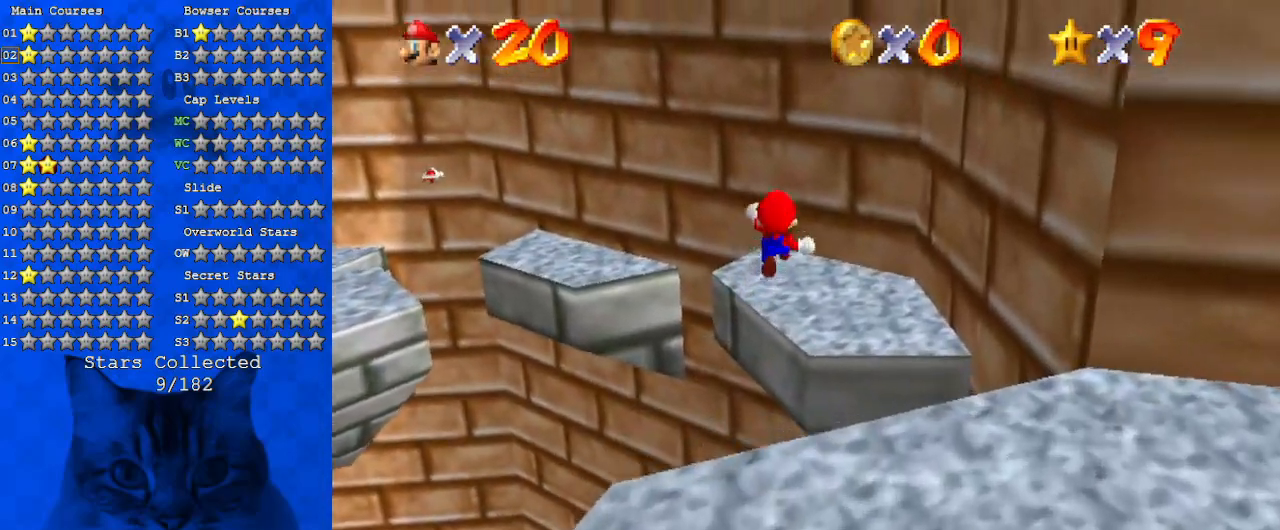
{"keys": [], "events": [[400, "right", "up"], [500, "up", "up"]]}
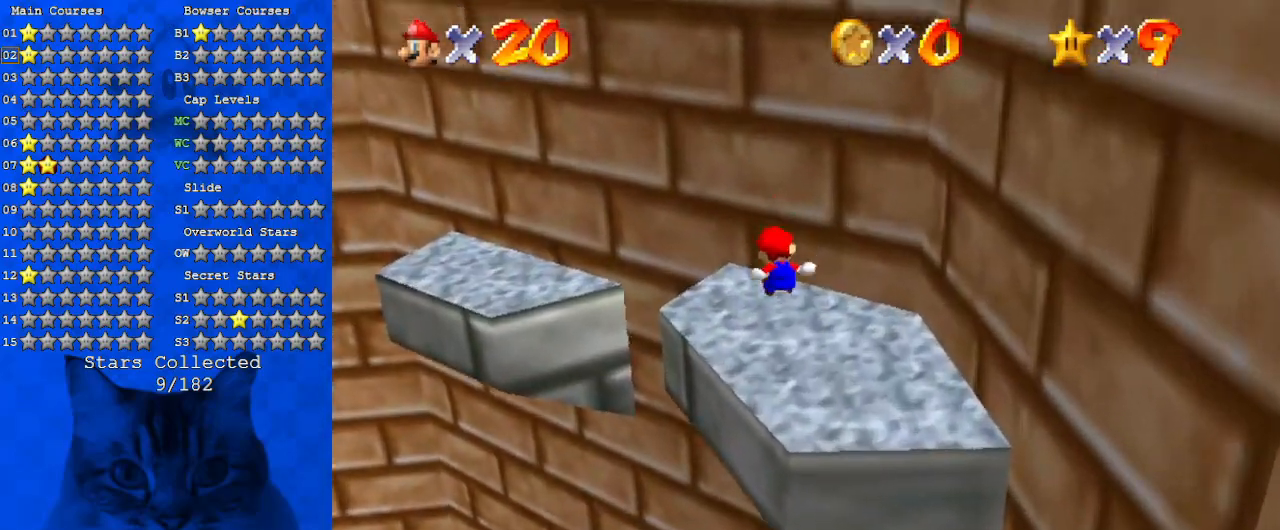
{"keys": ["left", "up"], "events": [[367, "up", "down"], [434, "left", "down"]]}
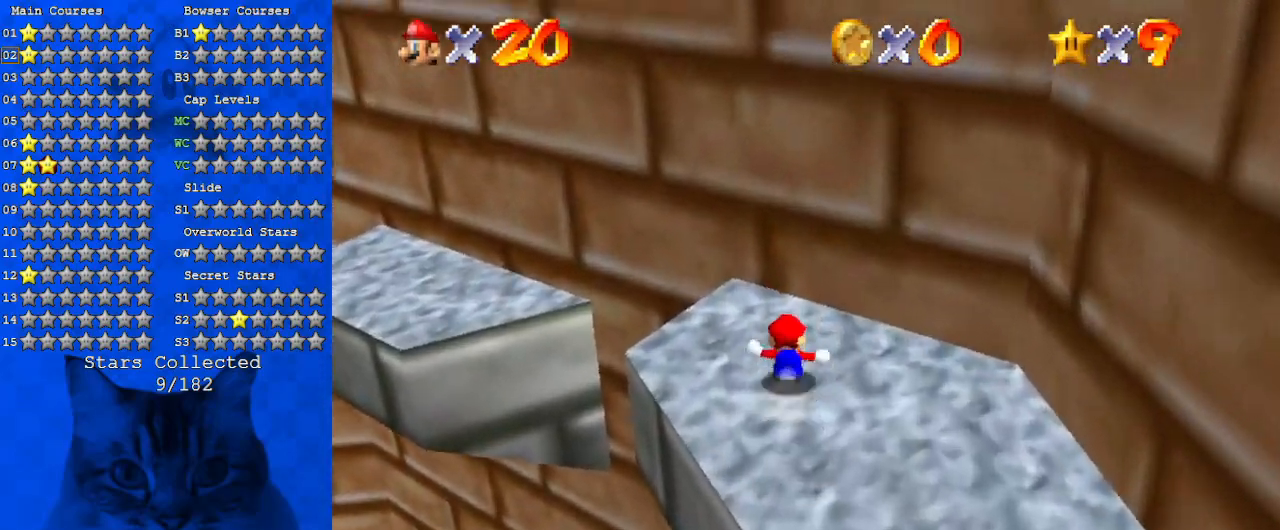
{"keys": ["d", "left", "up"], "events": [[267, "shift", "down"], [500, "d", "down"], [500, "shift", "up"]]}
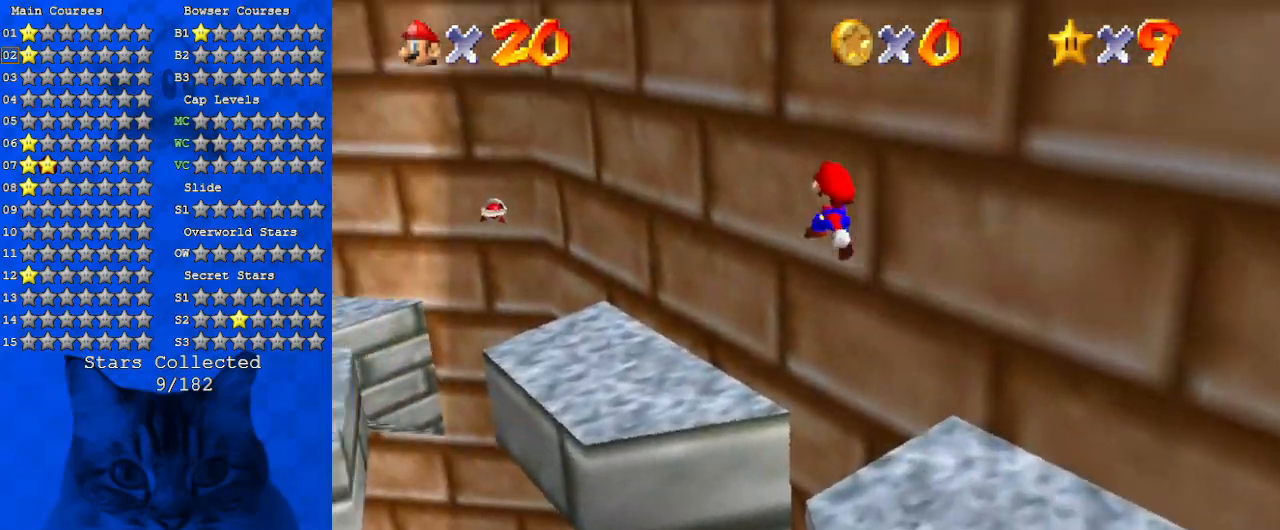
{"keys": ["left", "up"], "events": [[134, "d", "up"], [134, "up", "up"], [234, "d", "down"], [267, "up", "down"], [367, "d", "up"]]}
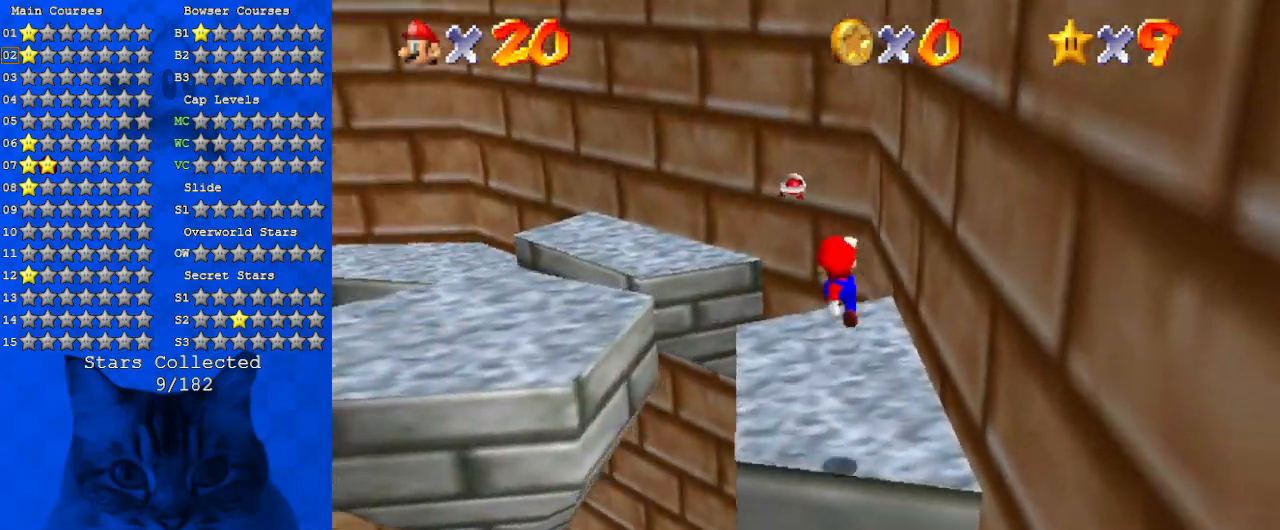
{"keys": ["left", "up"], "events": [[100, "left", "up"], [434, "left", "down"]]}
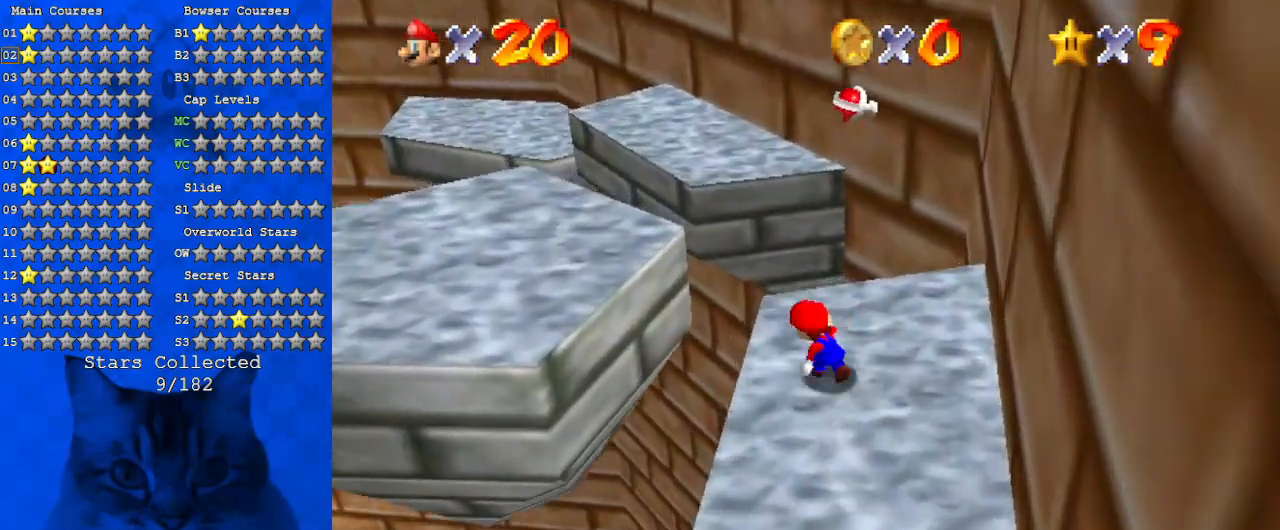
{"keys": ["left"], "events": [[67, "shift", "down"], [334, "shift", "up"], [334, "up", "up"]]}
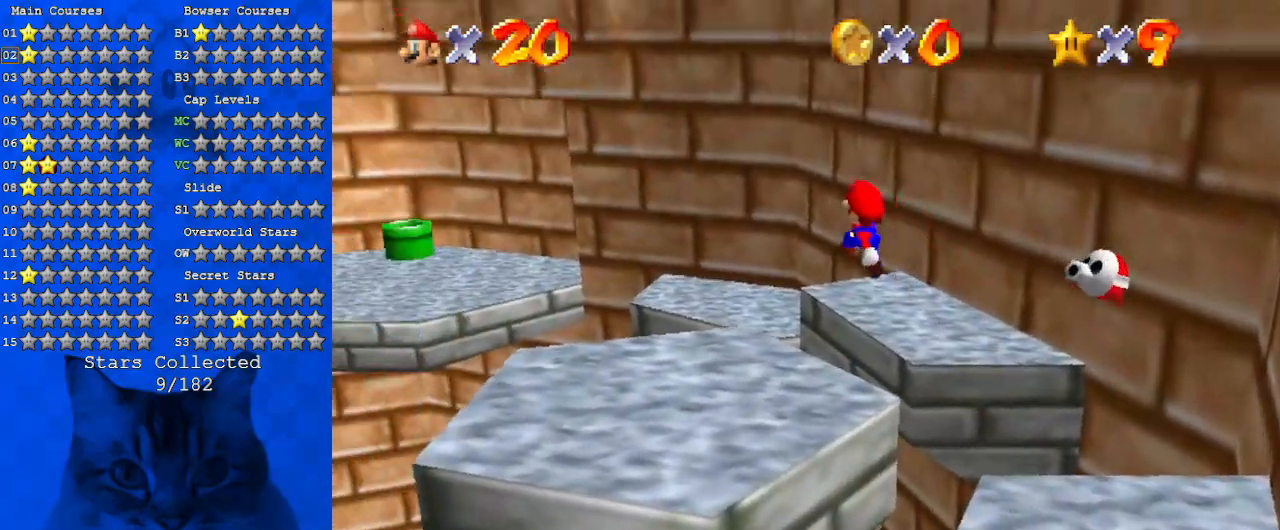
{"keys": ["left", "up"], "events": [[67, "up", "down"]]}
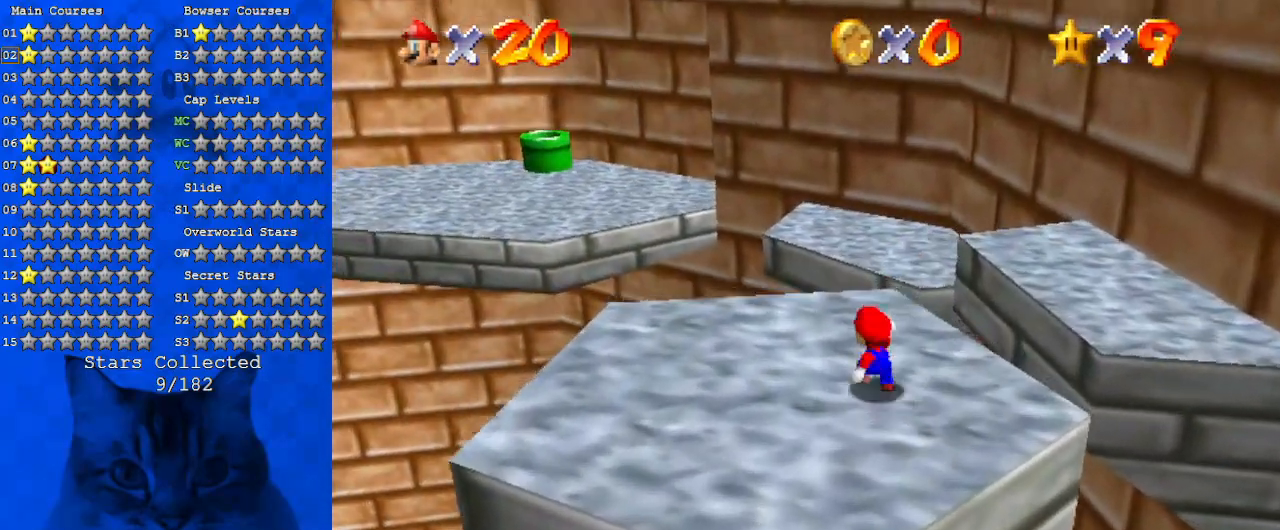
{"keys": ["shift", "up", "y"], "events": [[100, "left", "up"], [267, "y", "down"], [334, "shift", "down"]]}
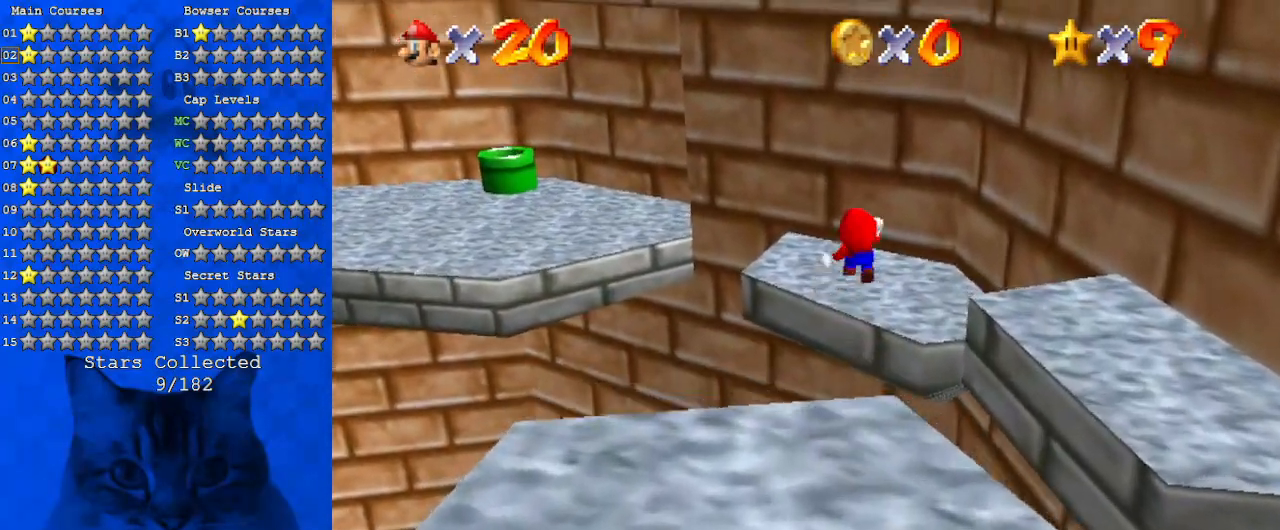
{"keys": ["left"], "events": [[67, "shift", "up"], [67, "y", "up"], [367, "left", "down"], [500, "up", "up"]]}
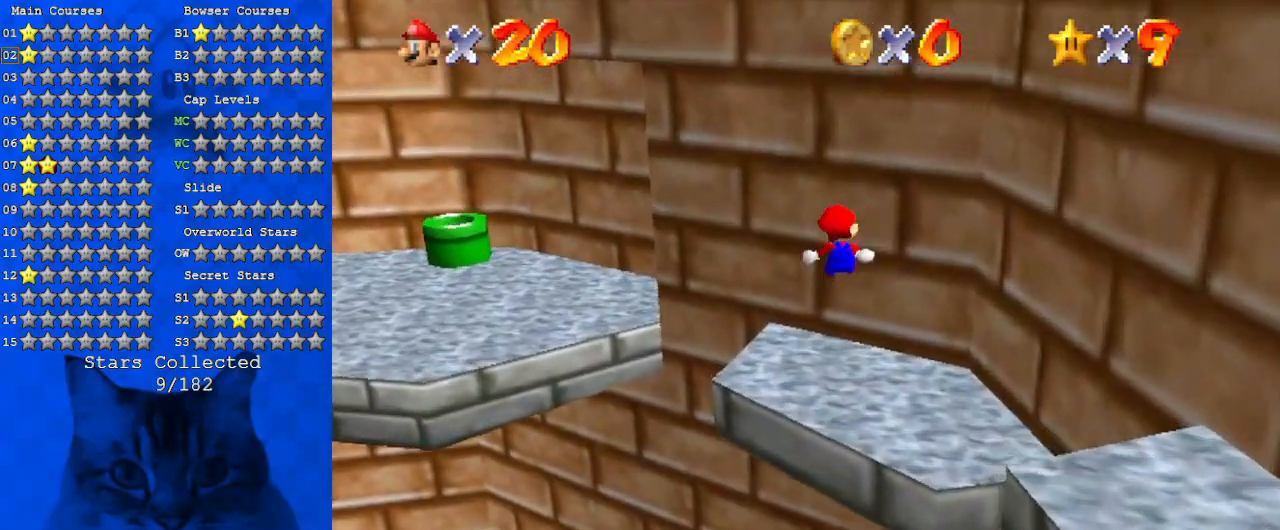
{"keys": ["right"], "events": [[67, "d", "down"], [67, "left", "up"], [167, "down", "down"], [200, "d", "up"], [300, "right", "down"], [400, "down", "up"]]}
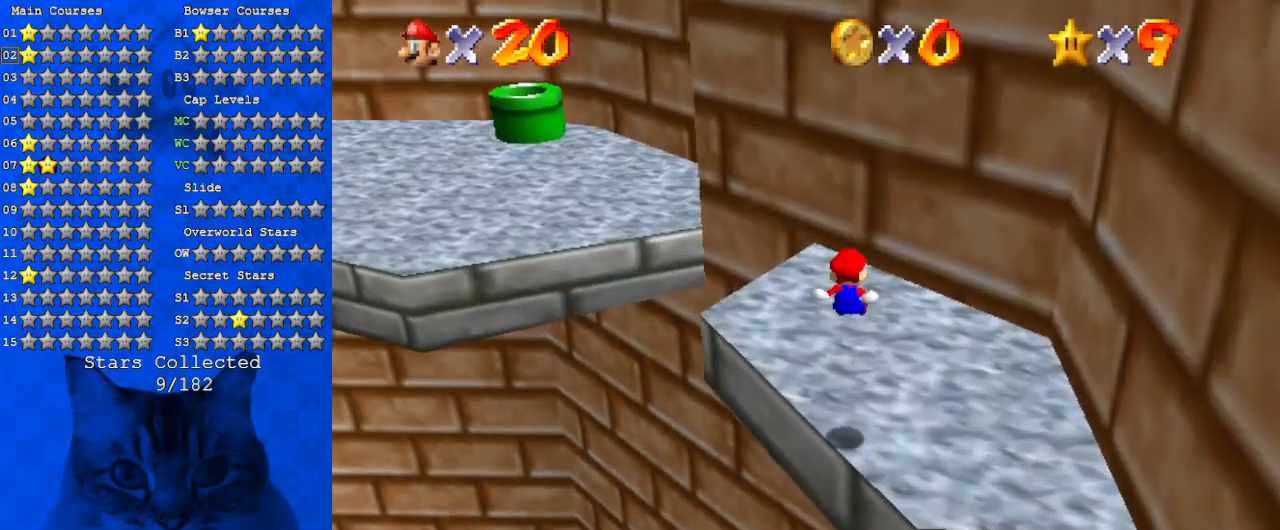
{"keys": ["left", "up"], "events": [[134, "right", "up"], [200, "up", "down"], [467, "left", "down"]]}
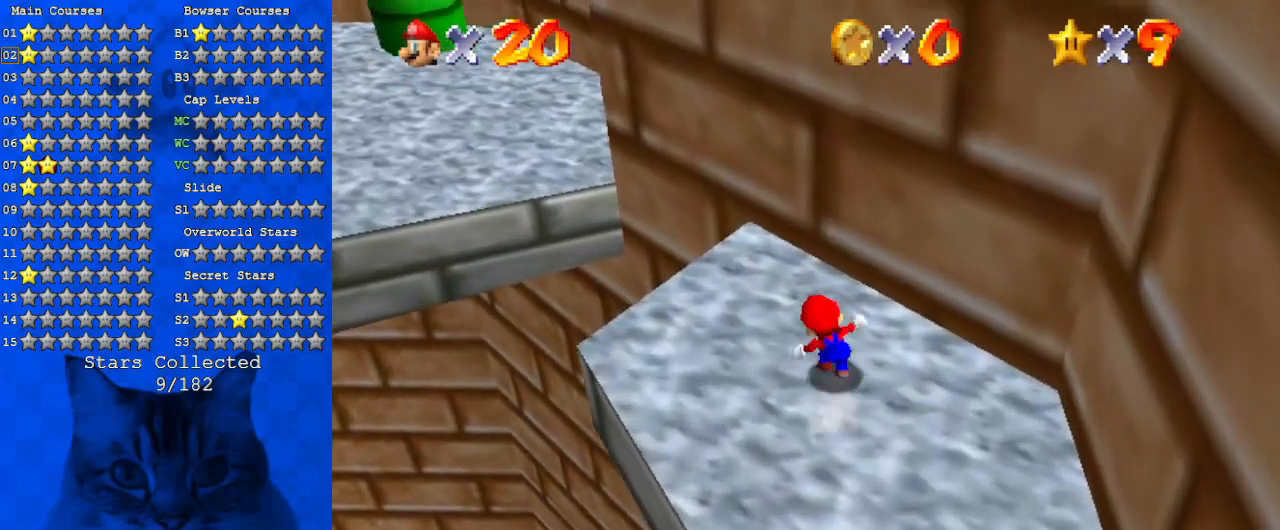
{"keys": [], "events": [[100, "y", "down"], [134, "shift", "down"], [267, "shift", "up"], [267, "y", "up"], [467, "up", "up"], [500, "left", "up"]]}
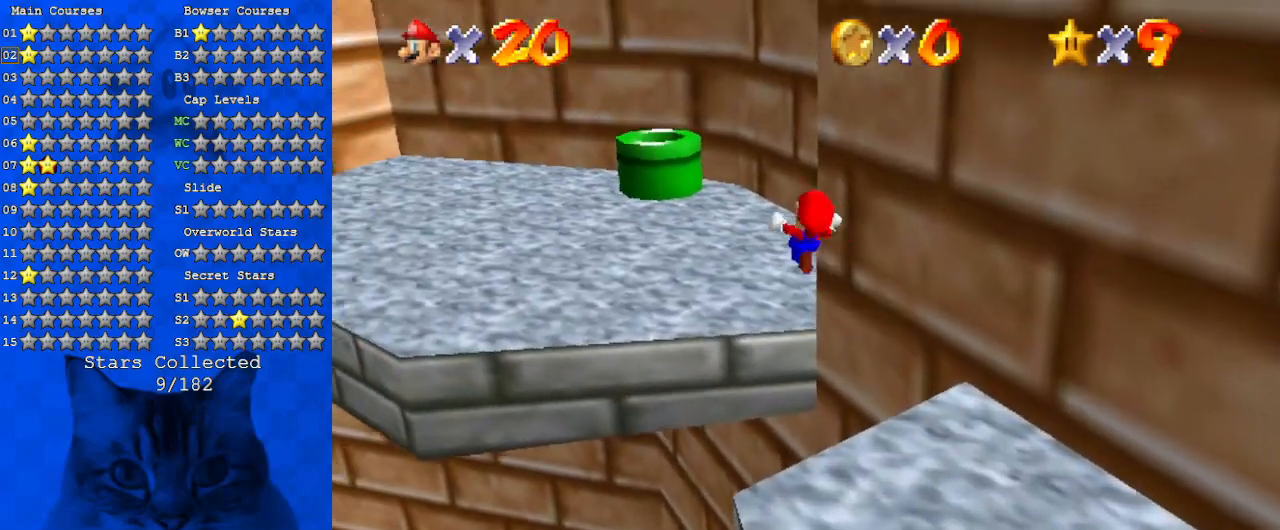
{"keys": [], "events": []}
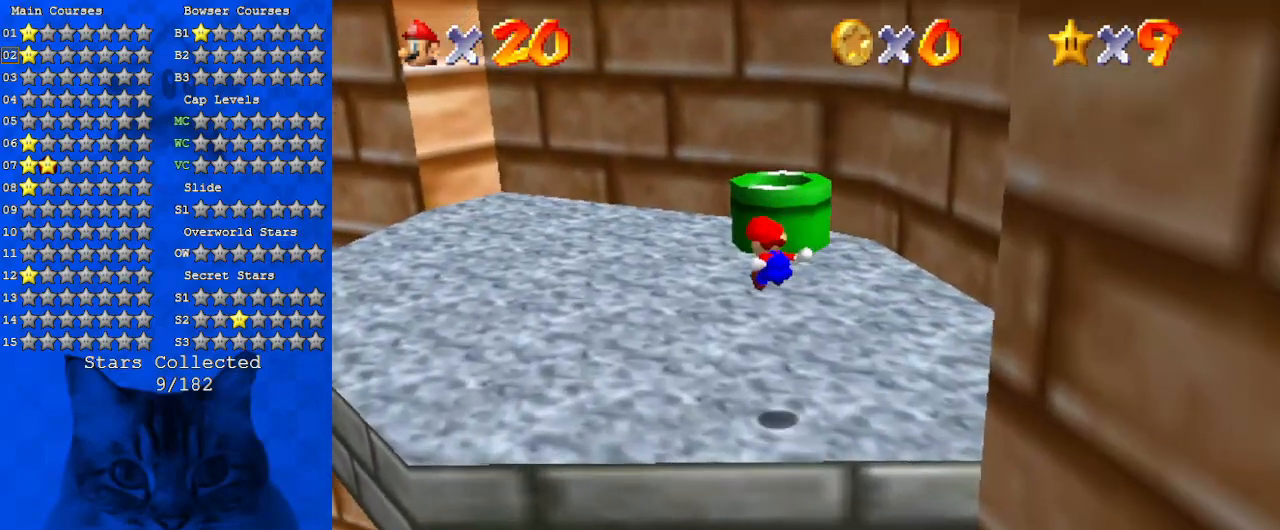
{"keys": [], "events": [[200, "return", "down"], [367, "return", "up"]]}
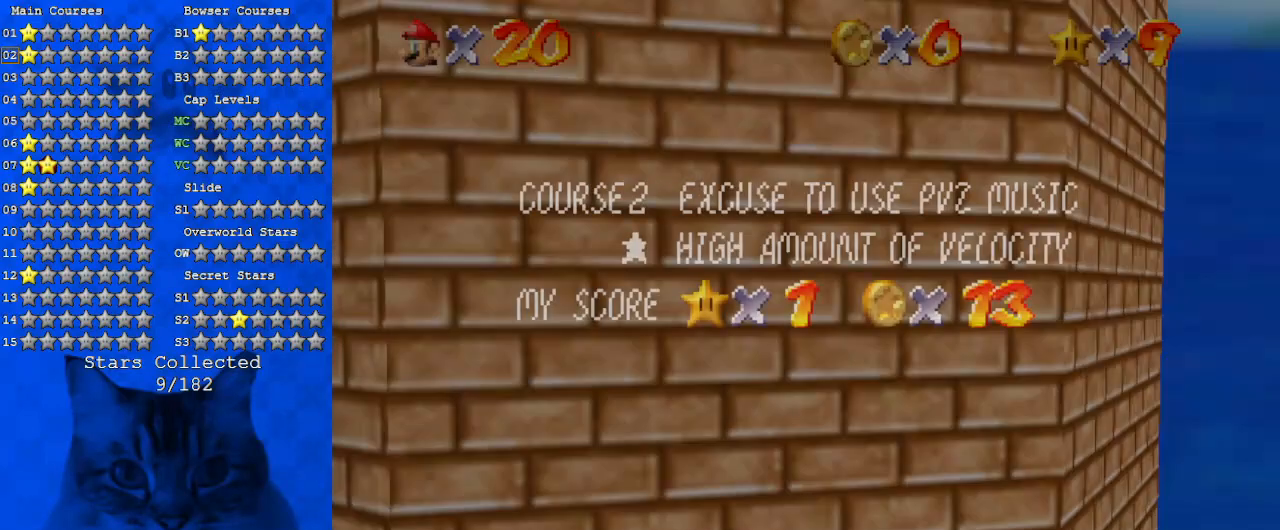
{"keys": ["up"], "events": [[167, "shift", "down"], [234, "up", "down"], [367, "shift", "up"]]}
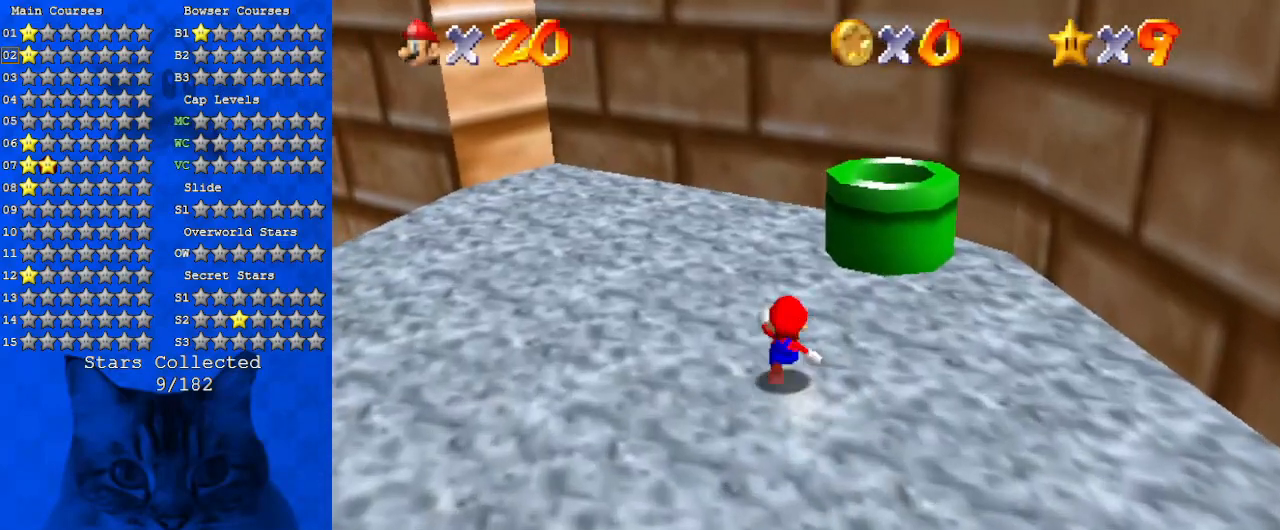
{"keys": ["ctrl"], "events": [[100, "right", "down"], [200, "shift", "down"], [300, "right", "up"], [334, "right", "down"], [367, "shift", "up"], [367, "up", "up"], [434, "ctrl", "down"], [467, "right", "up"]]}
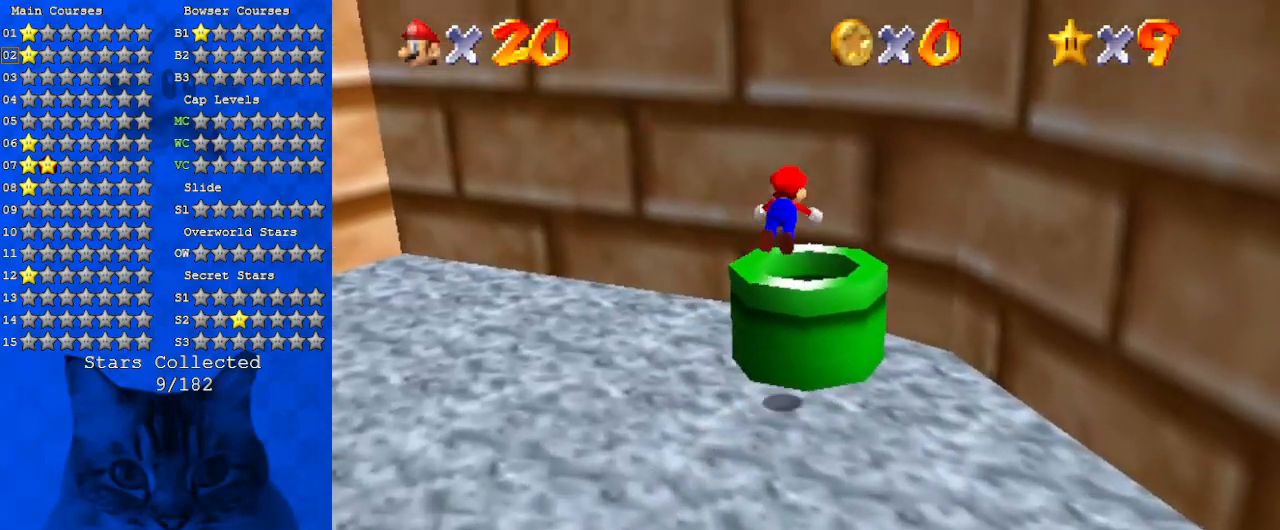
{"keys": [], "events": [[34, "down", "down"], [67, "ctrl", "up"], [67, "left", "down"], [200, "left", "up"], [267, "ctrl", "down"], [400, "down", "up"], [500, "ctrl", "up"]]}
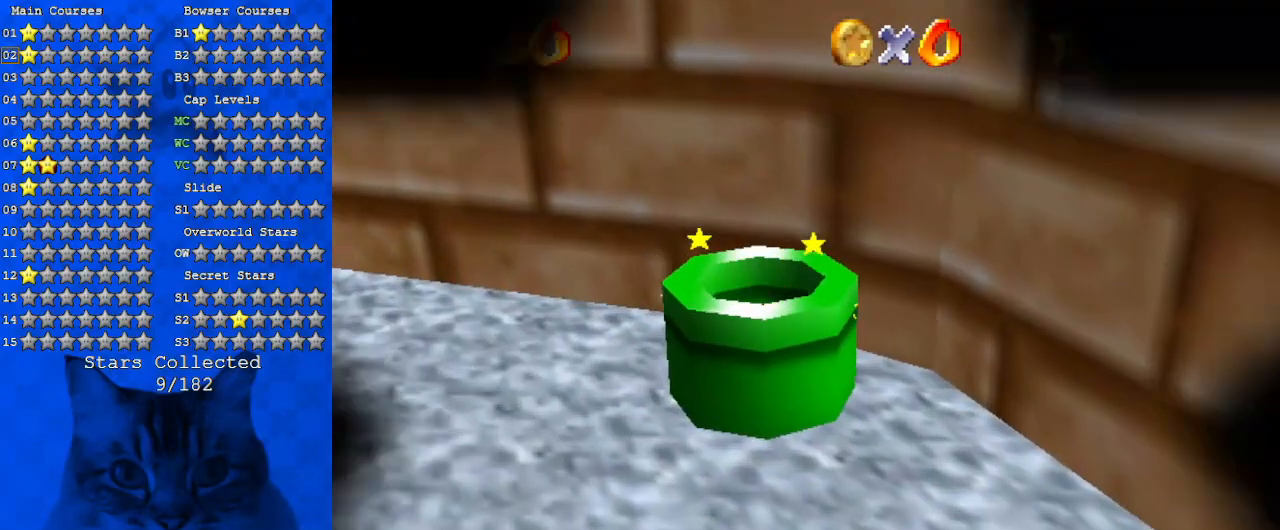
{"keys": [], "events": []}